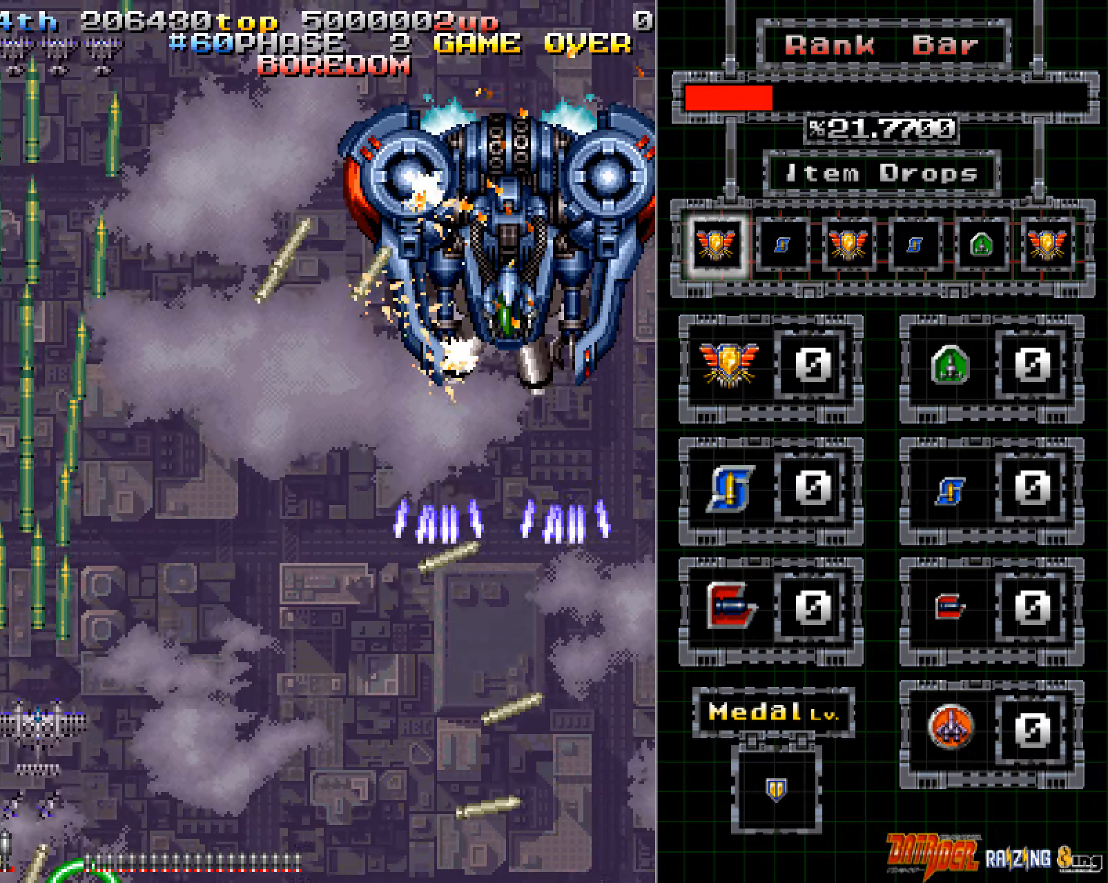
Gameplay with a controller (arcade stick); each line is a JSON object with the inputs held at the frame after it. "events" lists button and stick changes between this image and that frame as [ms after this image, input, new state], when the widget could be followed in between. Not read: L3 R3.
{"buttons": ["A"], "left_stick": "down-left", "events": [[17, "left_stick", "down-right"], [420, "left_stick", "down-left"]]}
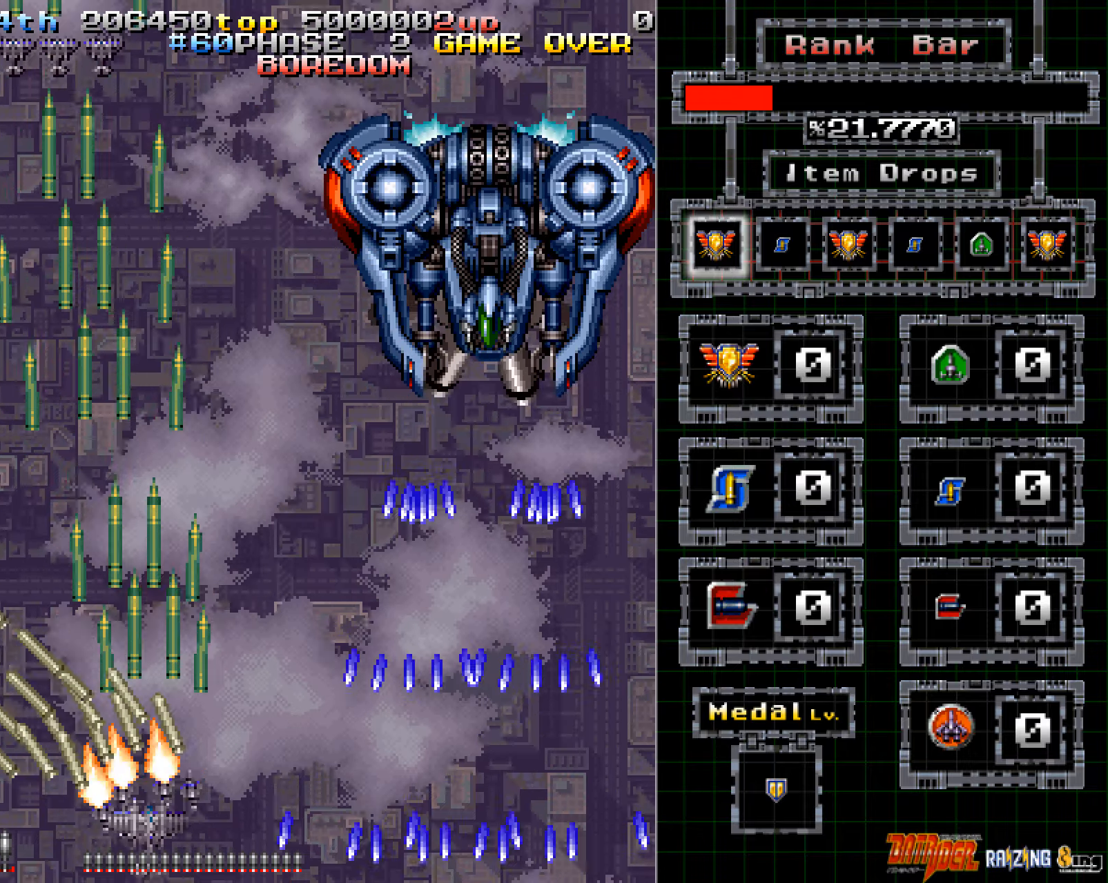
{"buttons": ["A"], "left_stick": "center", "events": [[117, "left_stick", "center"]]}
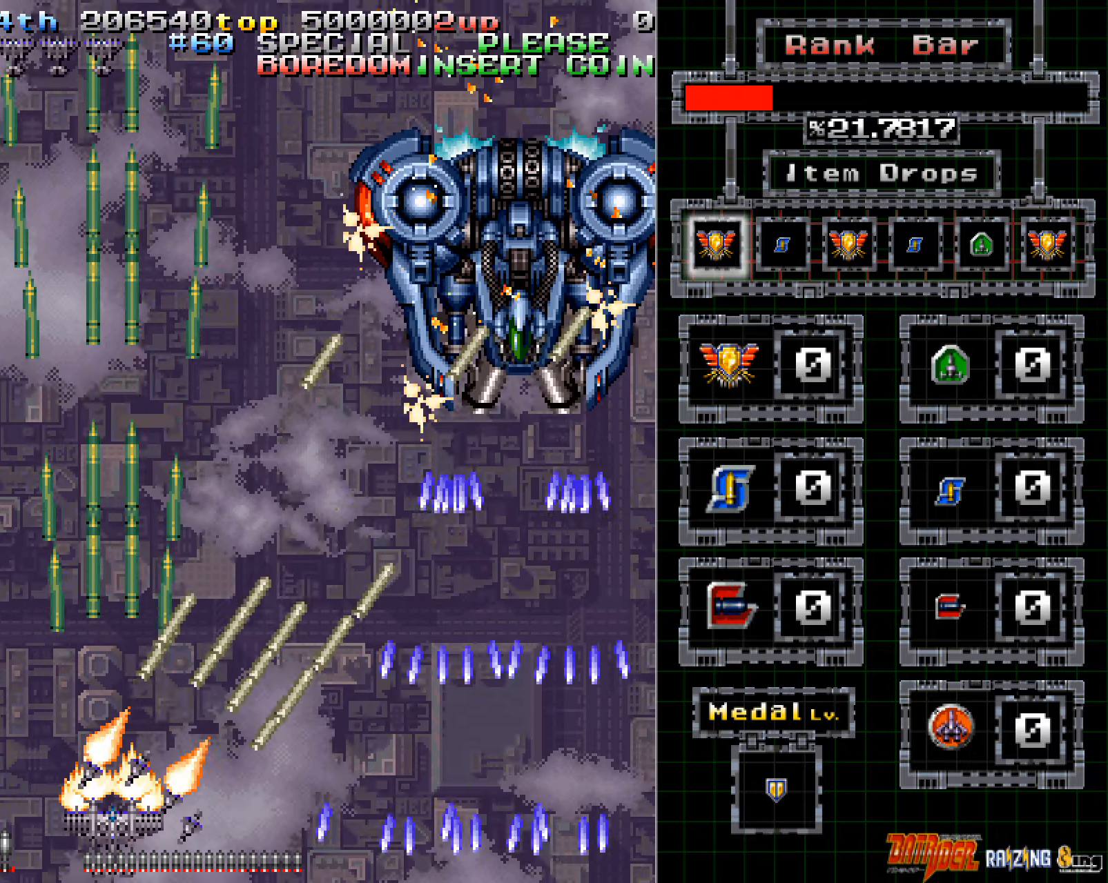
{"buttons": ["A"], "left_stick": "center", "events": []}
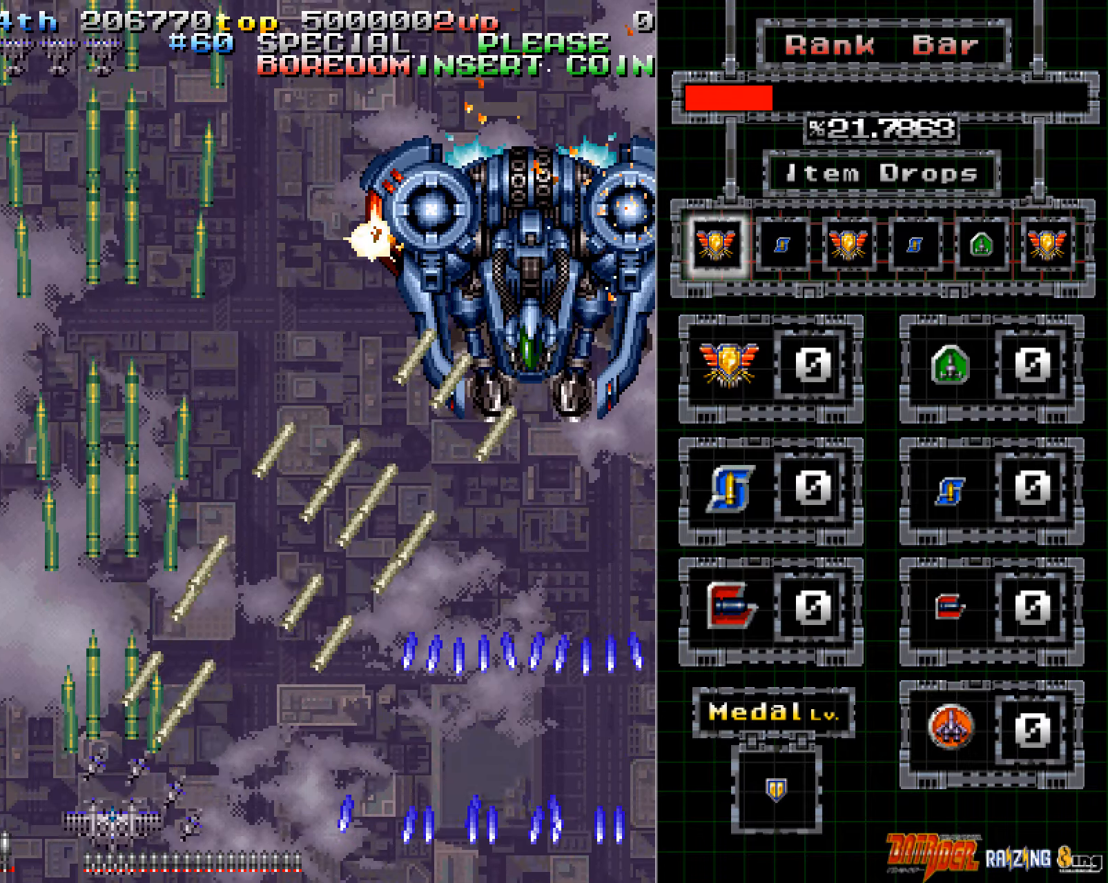
{"buttons": ["A"], "left_stick": "center", "events": []}
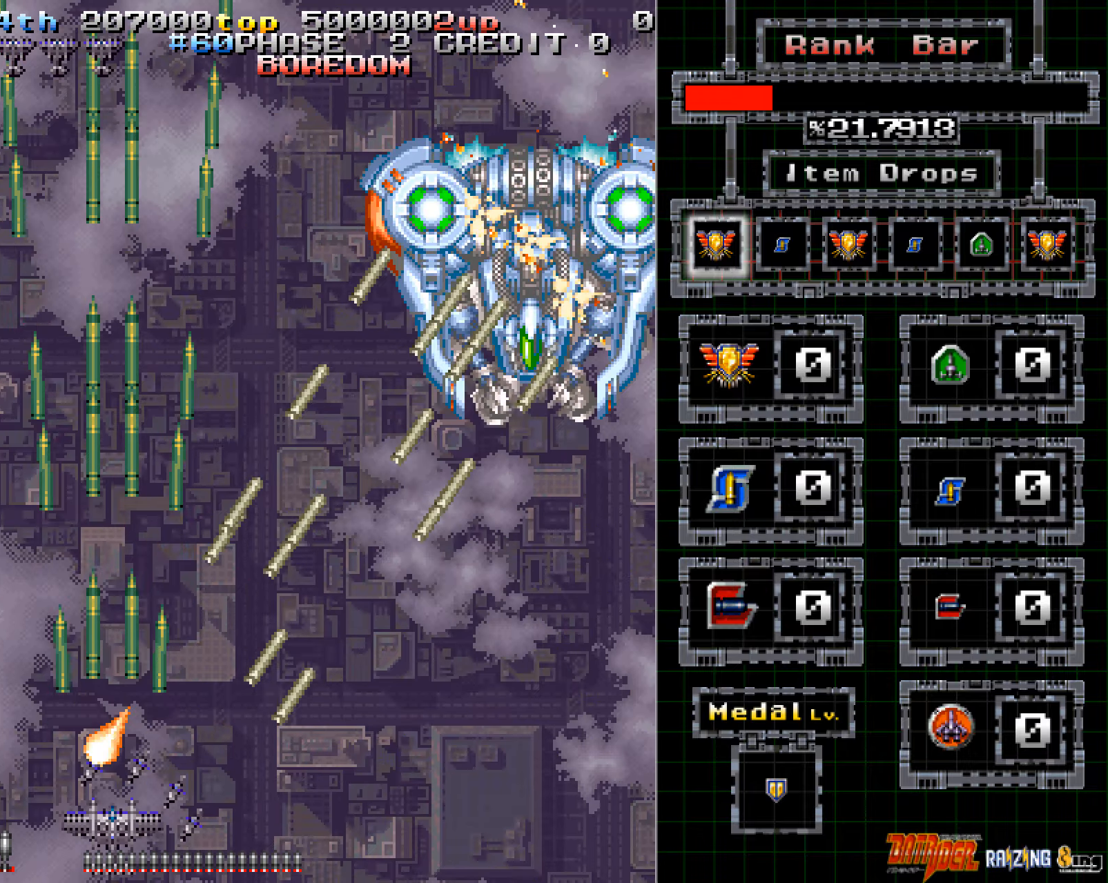
{"buttons": ["A"], "left_stick": "right", "events": [[100, "C", "down"], [168, "C", "up"], [201, "left_stick", "right"], [302, "left_stick", "center"], [352, "left_stick", "right"]]}
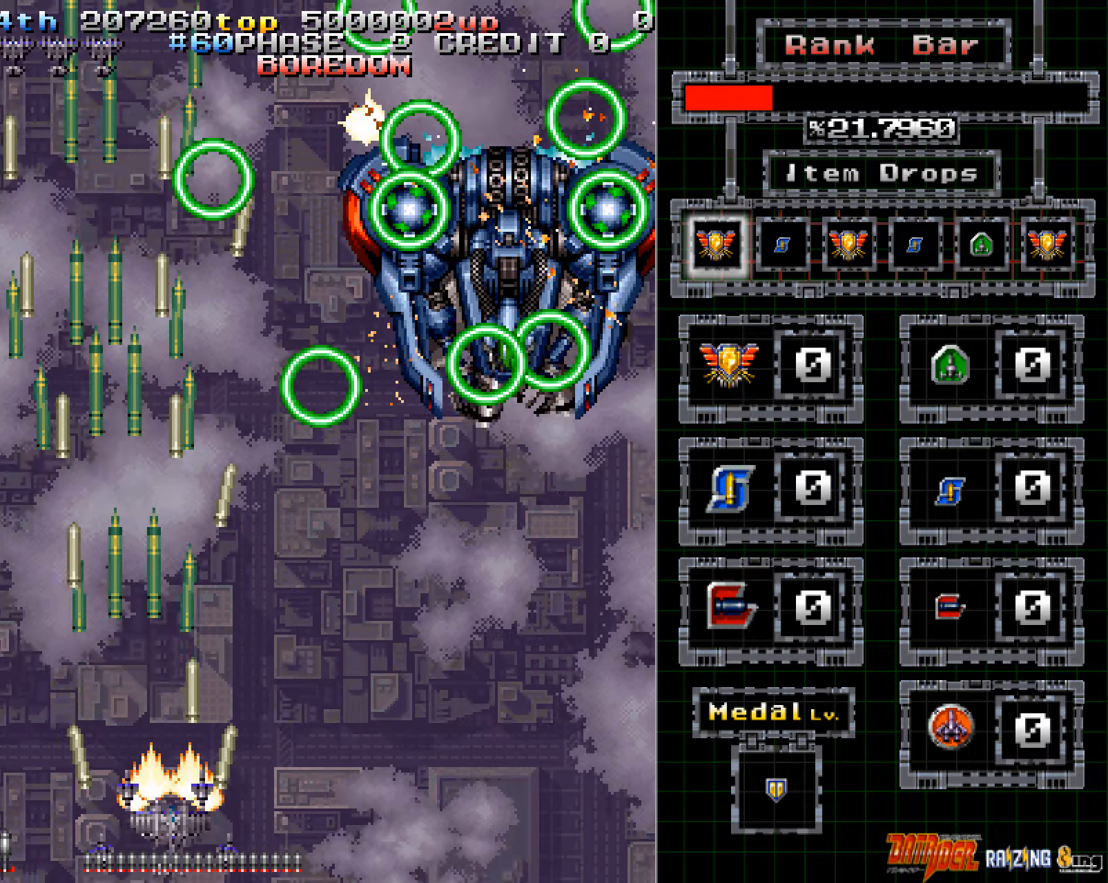
{"buttons": ["A"], "left_stick": "center", "events": [[453, "left_stick", "center"]]}
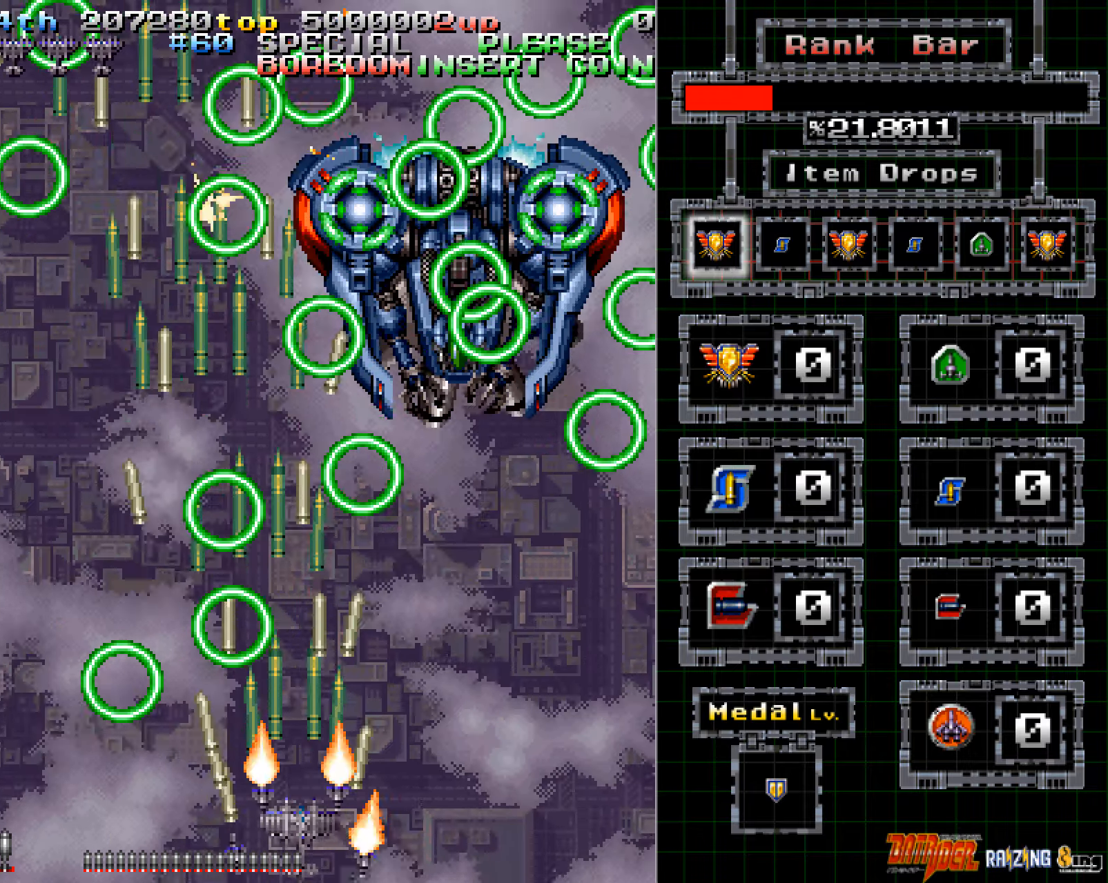
{"buttons": ["A"], "left_stick": "center", "events": [[33, "left_stick", "right"], [134, "left_stick", "center"], [201, "left_stick", "right"], [302, "left_stick", "center"], [386, "left_stick", "right"], [436, "left_stick", "center"]]}
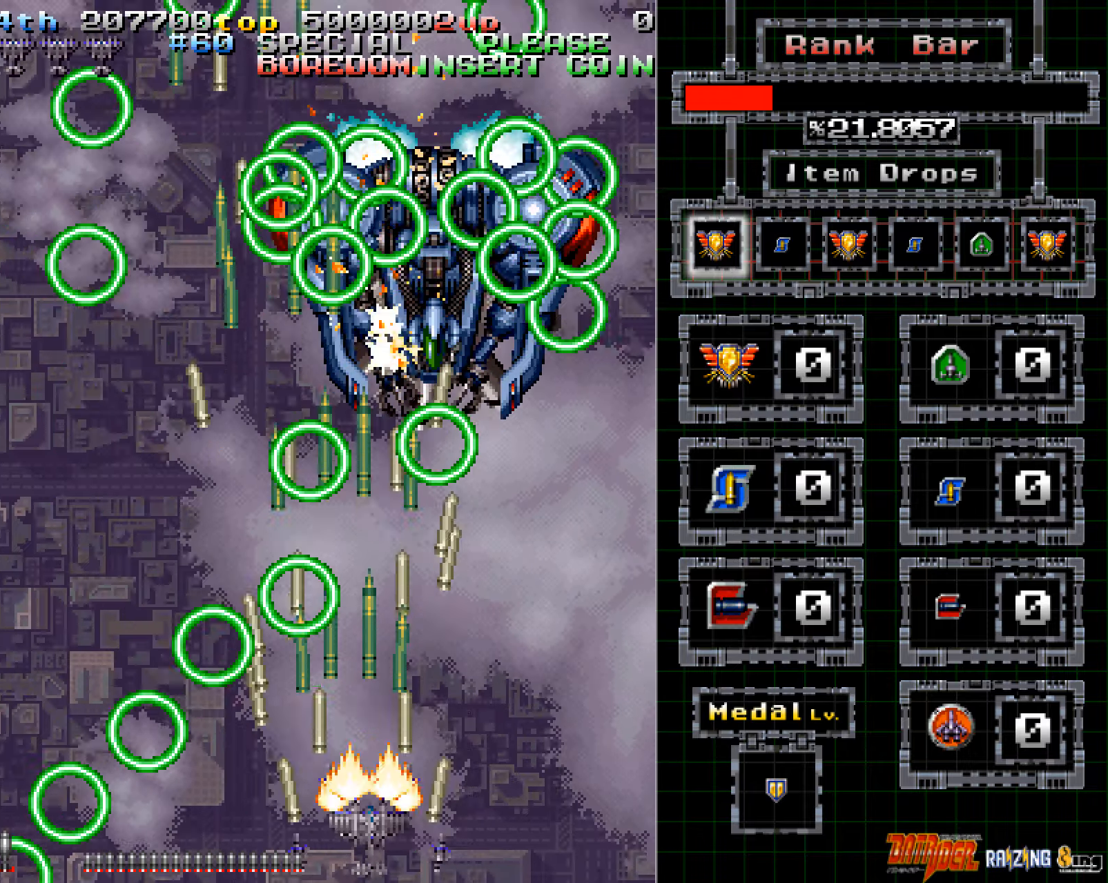
{"buttons": ["A"], "left_stick": "right", "events": [[84, "left_stick", "right"], [168, "left_stick", "center"], [319, "left_stick", "right"], [386, "left_stick", "center"], [503, "left_stick", "right"]]}
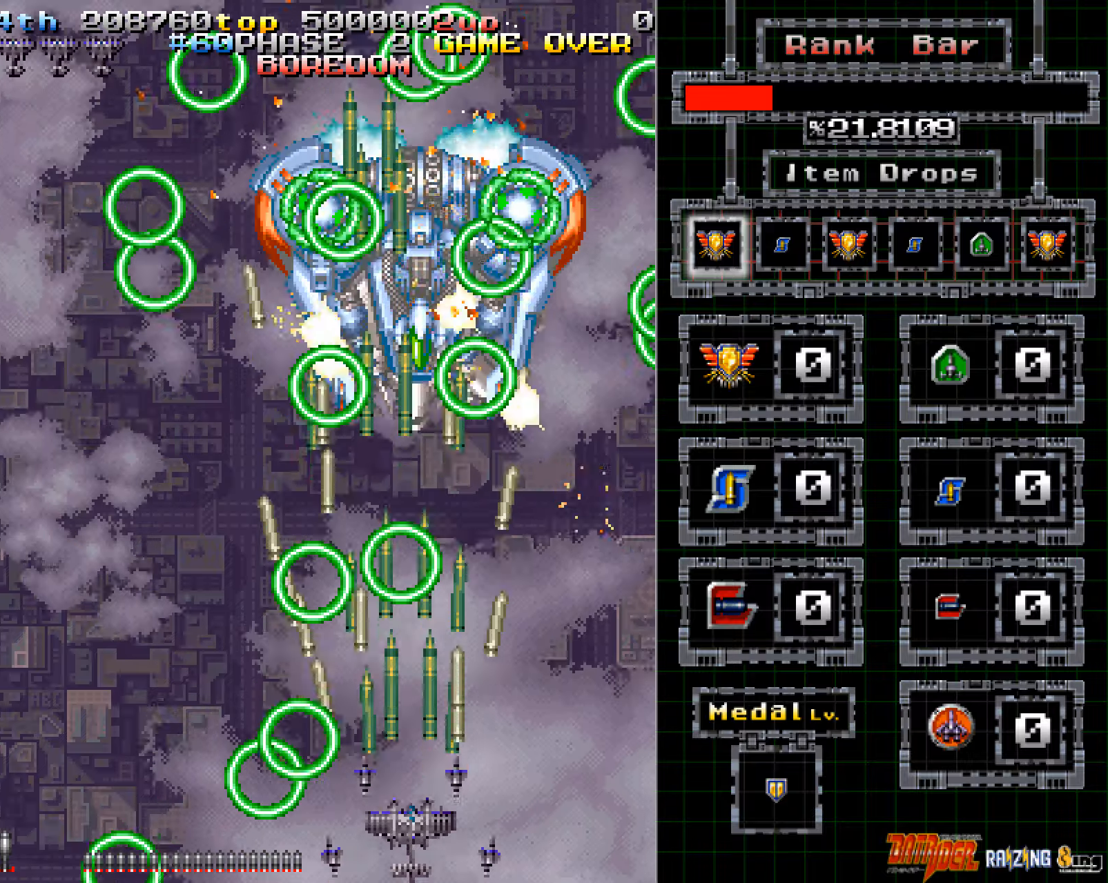
{"buttons": ["A"], "left_stick": "center", "events": [[84, "left_stick", "center"], [185, "left_stick", "right"], [269, "left_stick", "center"]]}
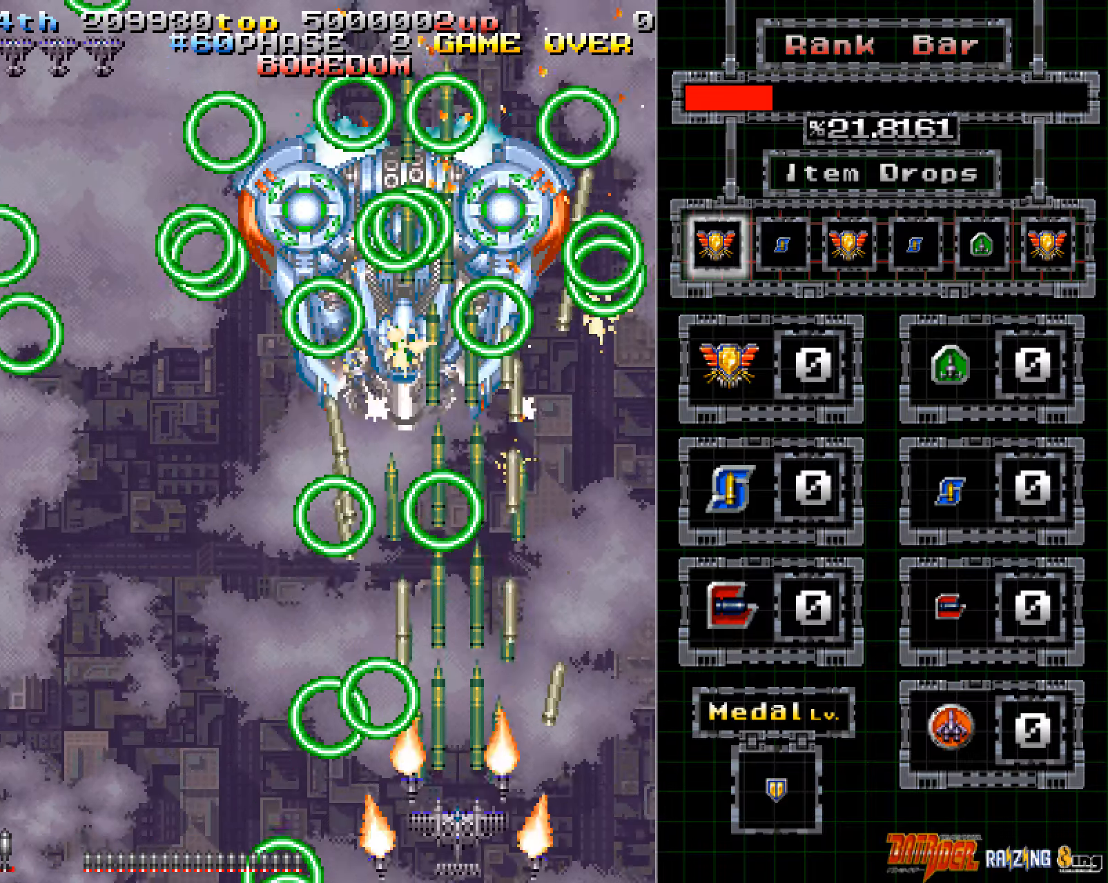
{"buttons": ["A"], "left_stick": "right", "events": [[168, "left_stick", "right"], [235, "left_stick", "center"], [336, "left_stick", "right"], [386, "left_stick", "center"], [503, "left_stick", "right"]]}
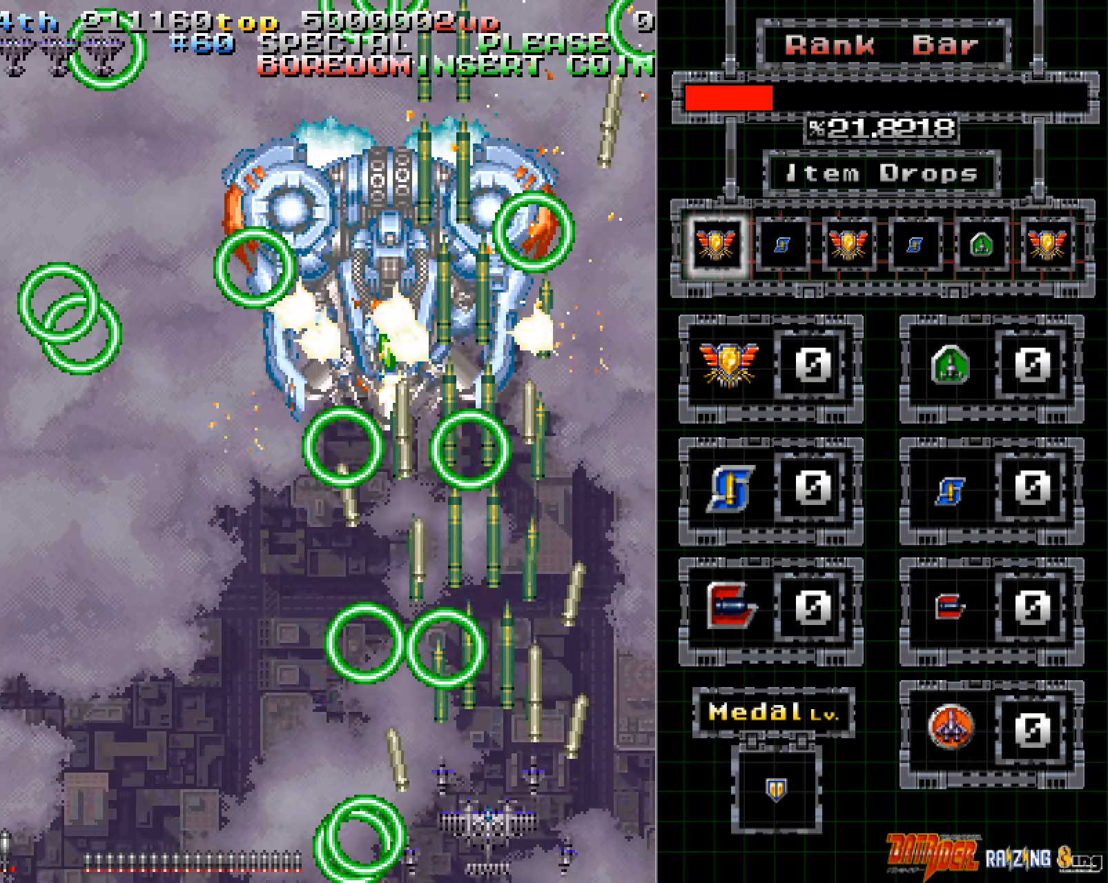
{"buttons": ["A"], "left_stick": "center", "events": [[67, "left_stick", "center"], [185, "left_stick", "right"], [252, "left_stick", "center"], [352, "left_stick", "right"], [436, "left_stick", "center"]]}
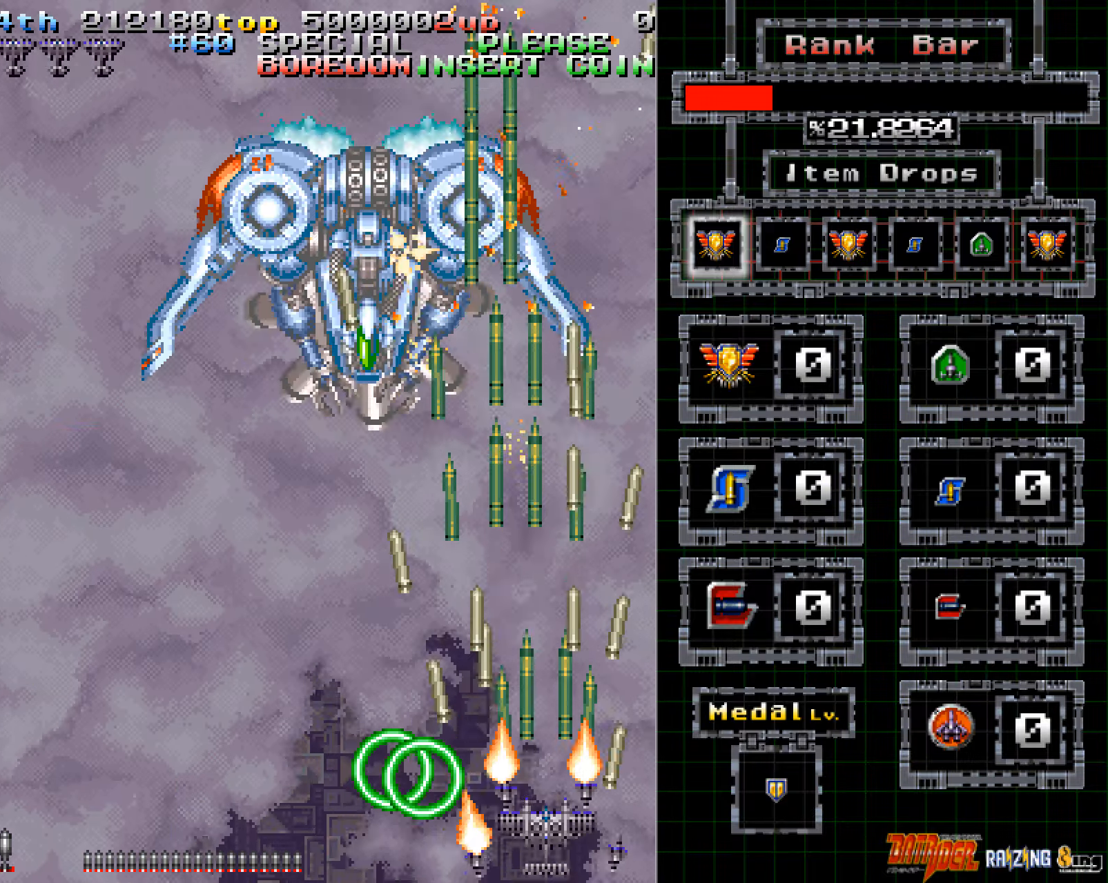
{"buttons": ["A"], "left_stick": "center", "events": [[352, "left_stick", "left"], [420, "left_stick", "center"]]}
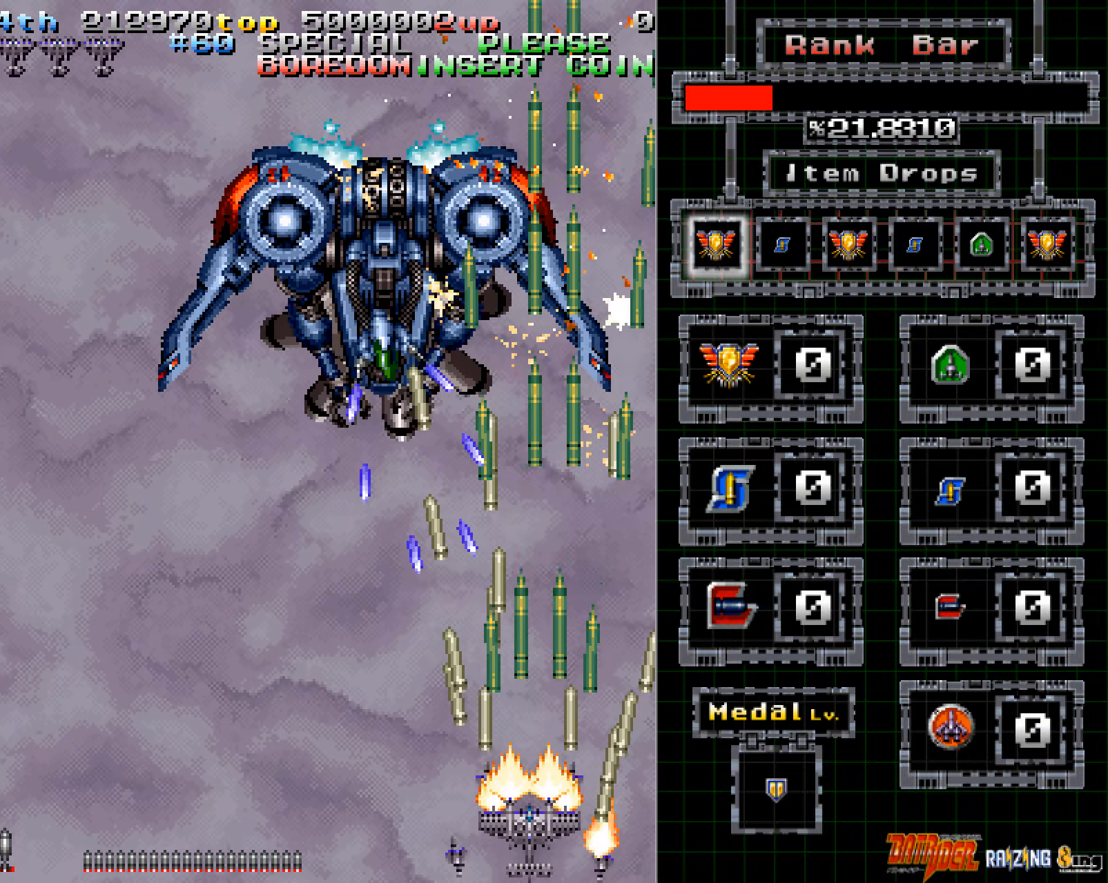
{"buttons": ["A"], "left_stick": "center", "events": []}
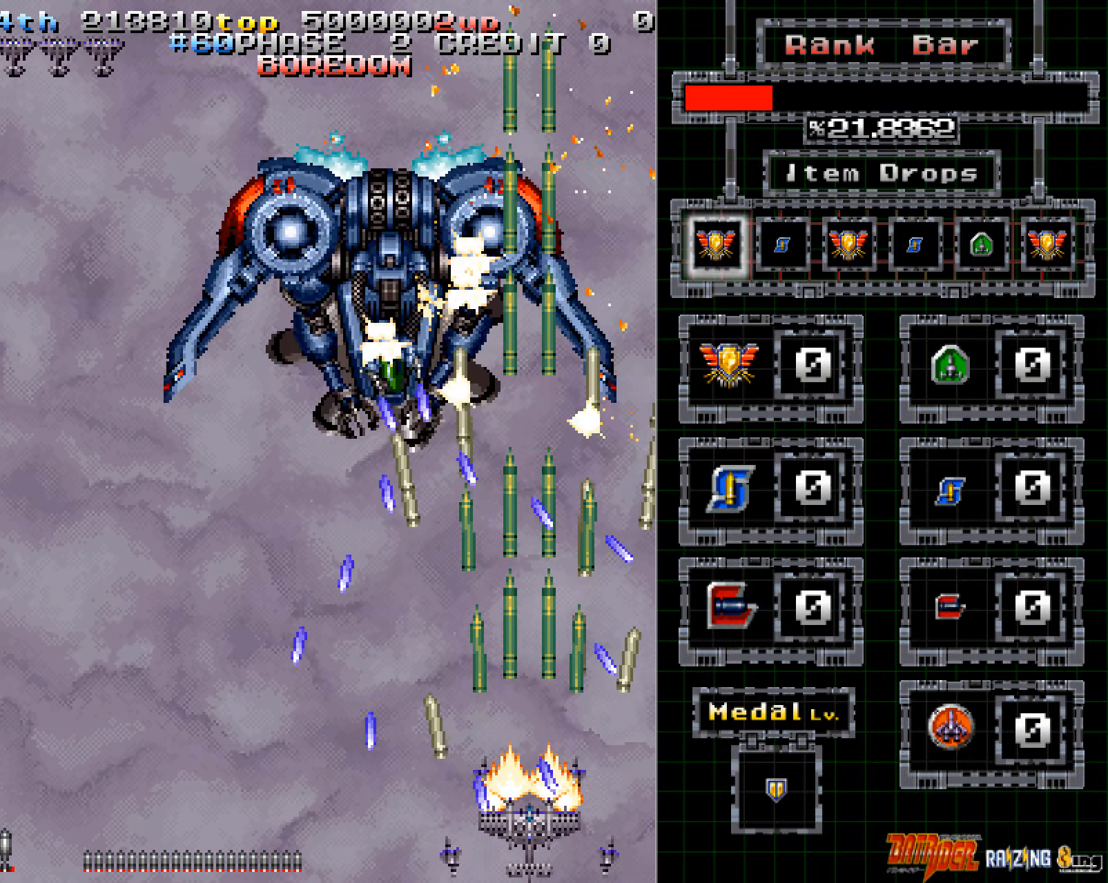
{"buttons": ["A"], "left_stick": "right", "events": [[469, "left_stick", "right"]]}
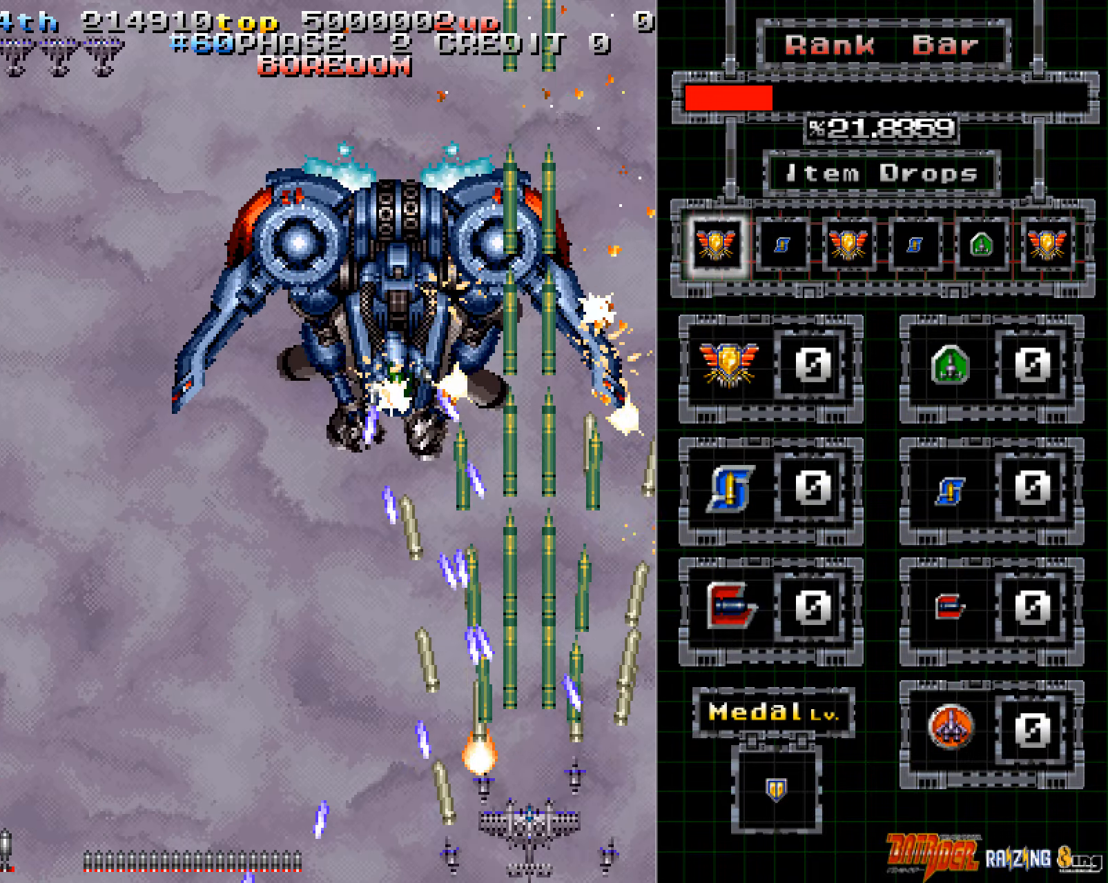
{"buttons": ["A"], "left_stick": "center", "events": [[50, "left_stick", "center"], [234, "left_stick", "right"], [369, "left_stick", "center"]]}
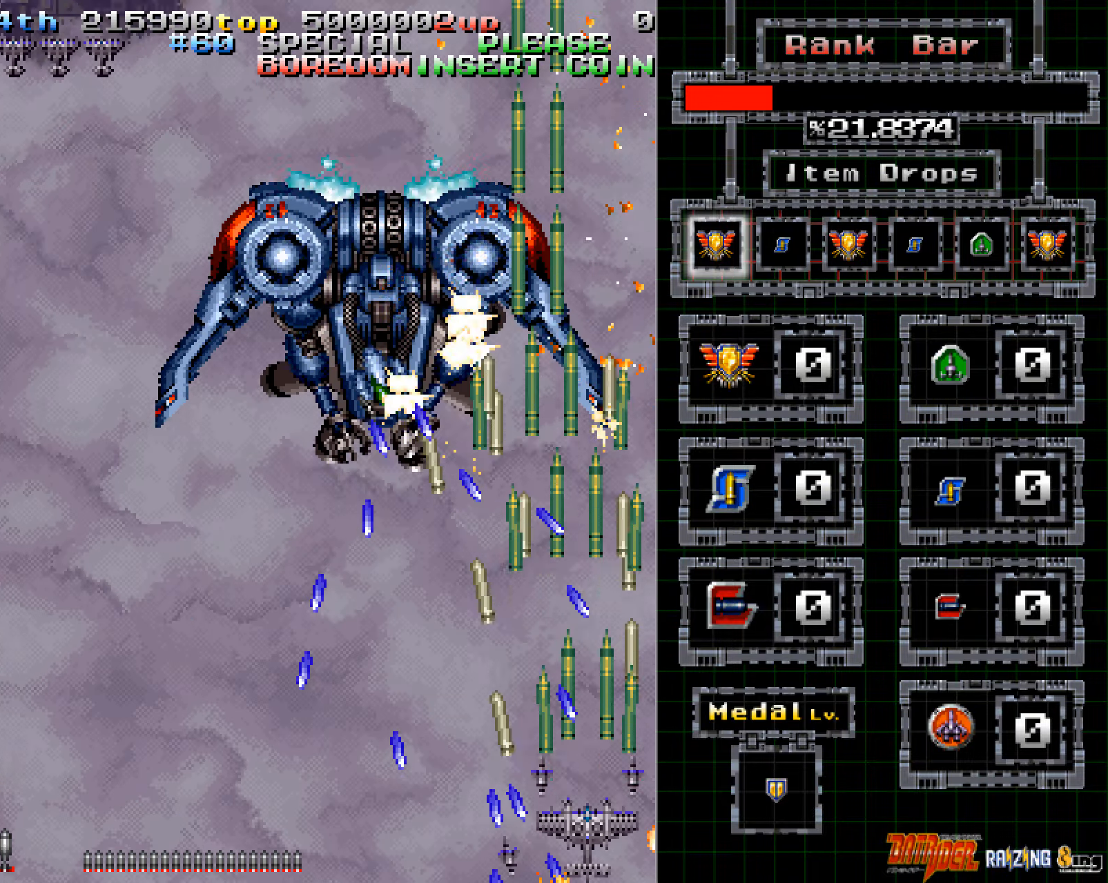
{"buttons": ["A"], "left_stick": "right", "events": [[218, "left_stick", "left"], [302, "left_stick", "center"], [503, "left_stick", "right"]]}
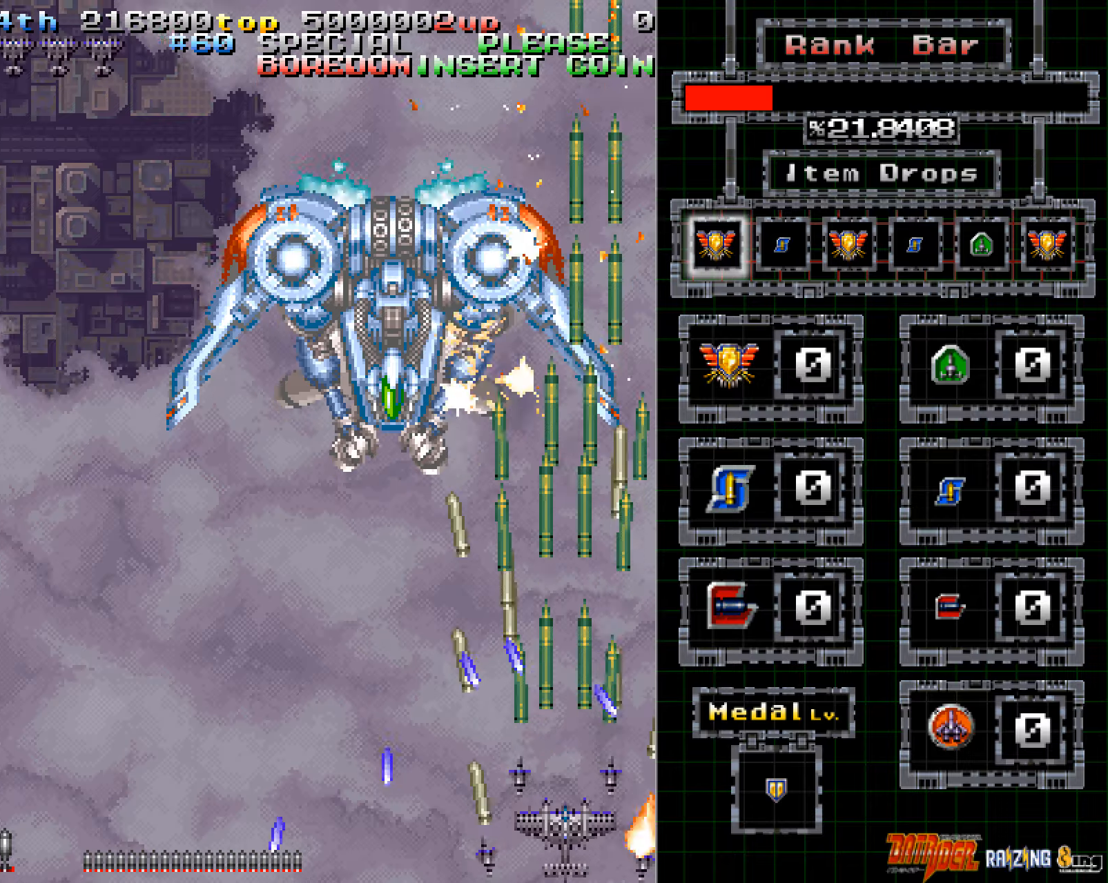
{"buttons": ["A"], "left_stick": "left", "events": [[117, "left_stick", "center"], [335, "left_stick", "up"], [436, "left_stick", "left"]]}
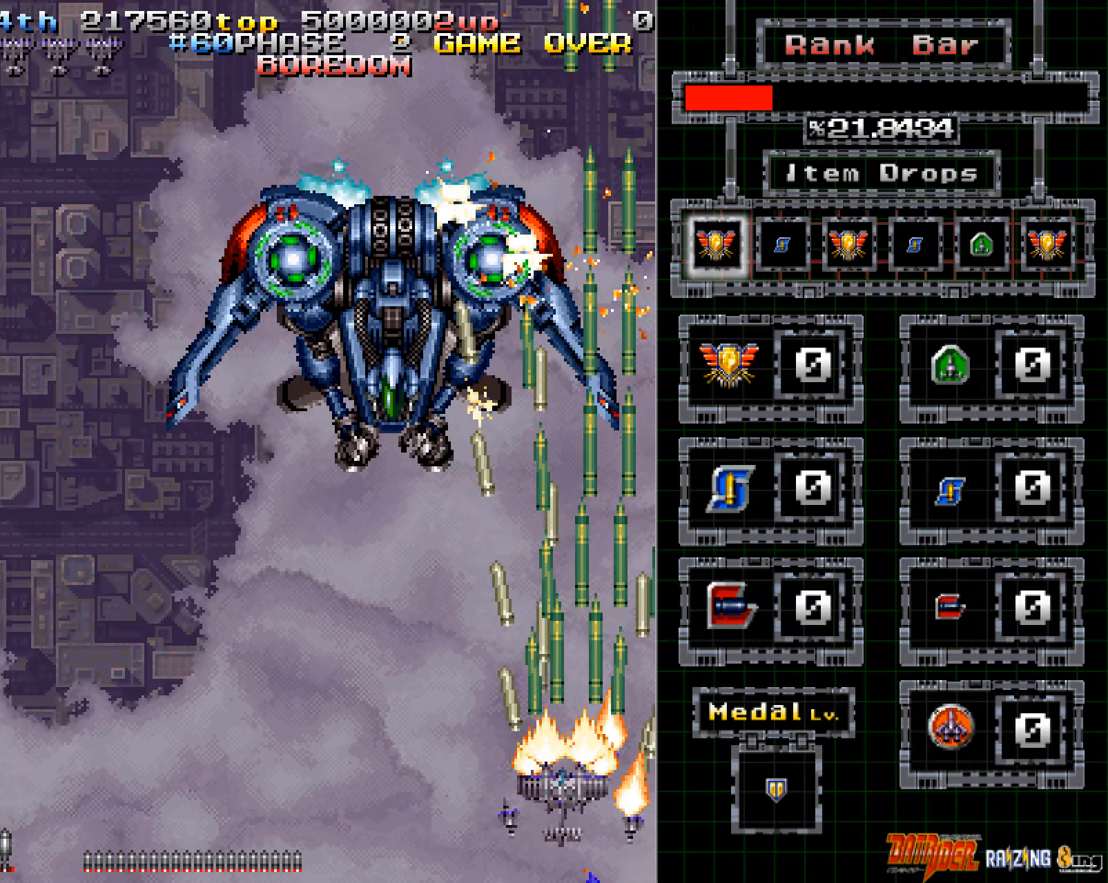
{"buttons": ["A"], "left_stick": "center", "events": [[117, "left_stick", "center"], [184, "left_stick", "left"], [285, "left_stick", "center"], [352, "left_stick", "left"], [436, "left_stick", "center"]]}
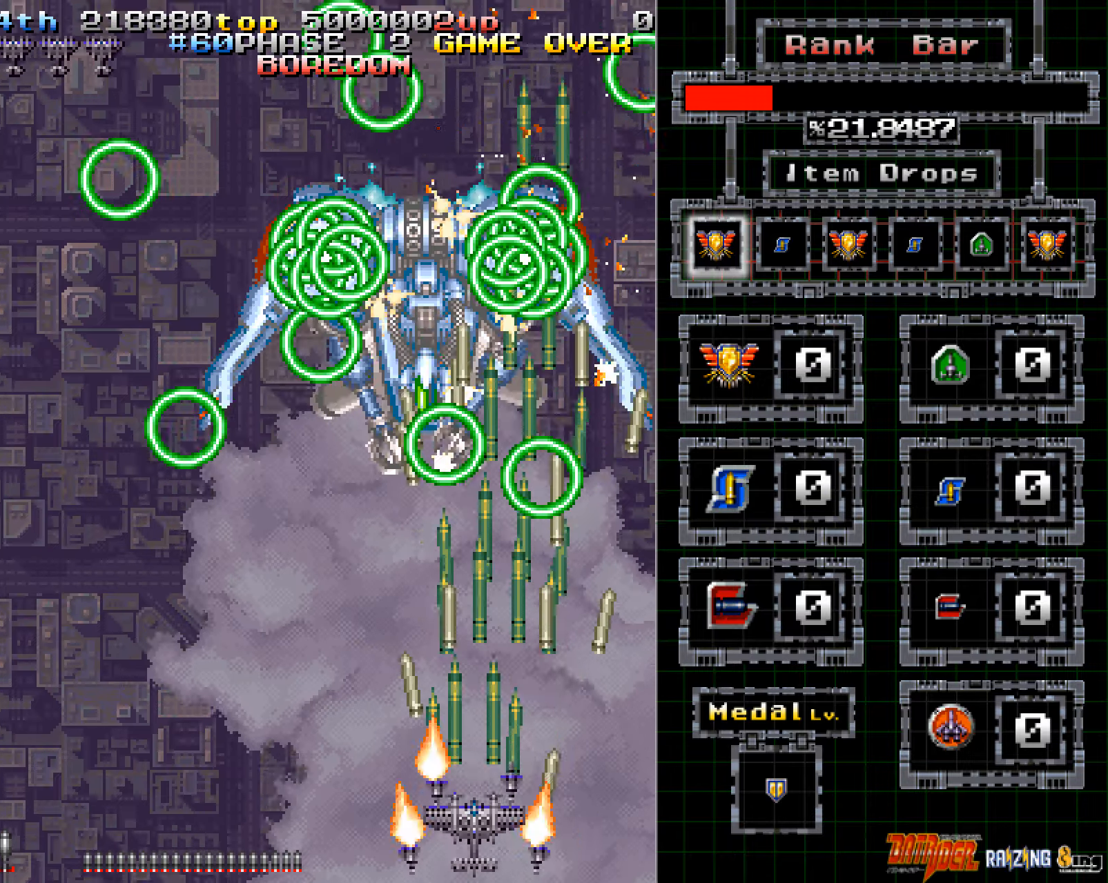
{"buttons": ["A"], "left_stick": "left", "events": [[34, "left_stick", "left"], [134, "left_stick", "center"], [335, "left_stick", "left"], [419, "left_stick", "center"], [470, "left_stick", "left"]]}
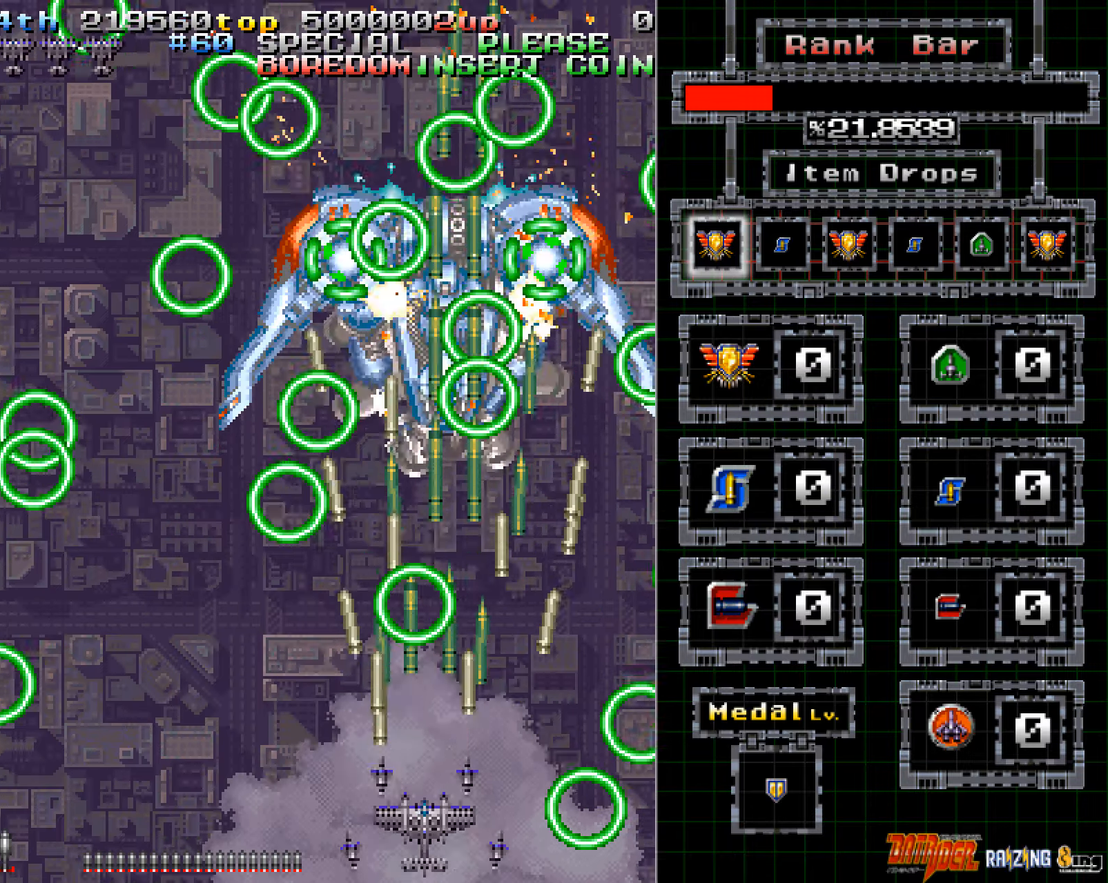
{"buttons": ["A"], "left_stick": "right", "events": [[67, "left_stick", "center"], [134, "left_stick", "down"], [185, "left_stick", "left"], [319, "left_stick", "center"], [386, "left_stick", "right"]]}
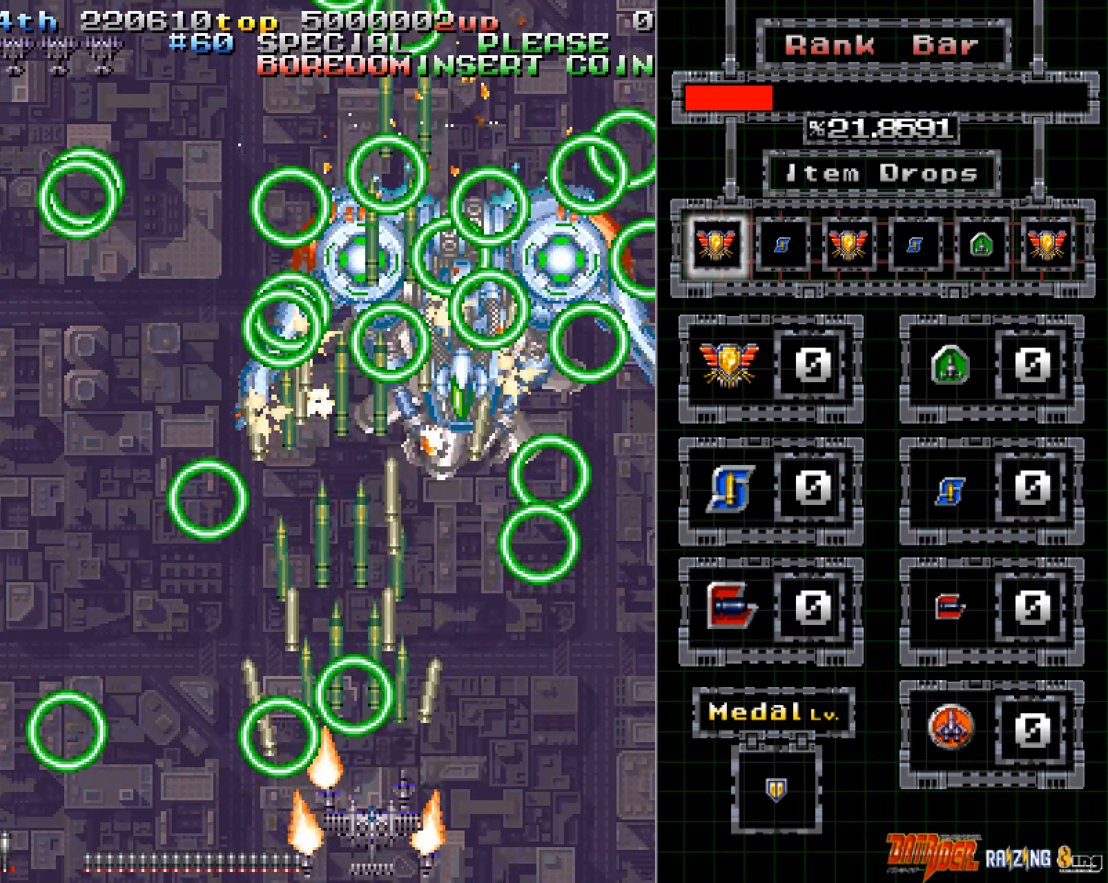
{"buttons": ["A"], "left_stick": "center", "events": [[101, "left_stick", "center"], [168, "left_stick", "left"], [302, "left_stick", "center"]]}
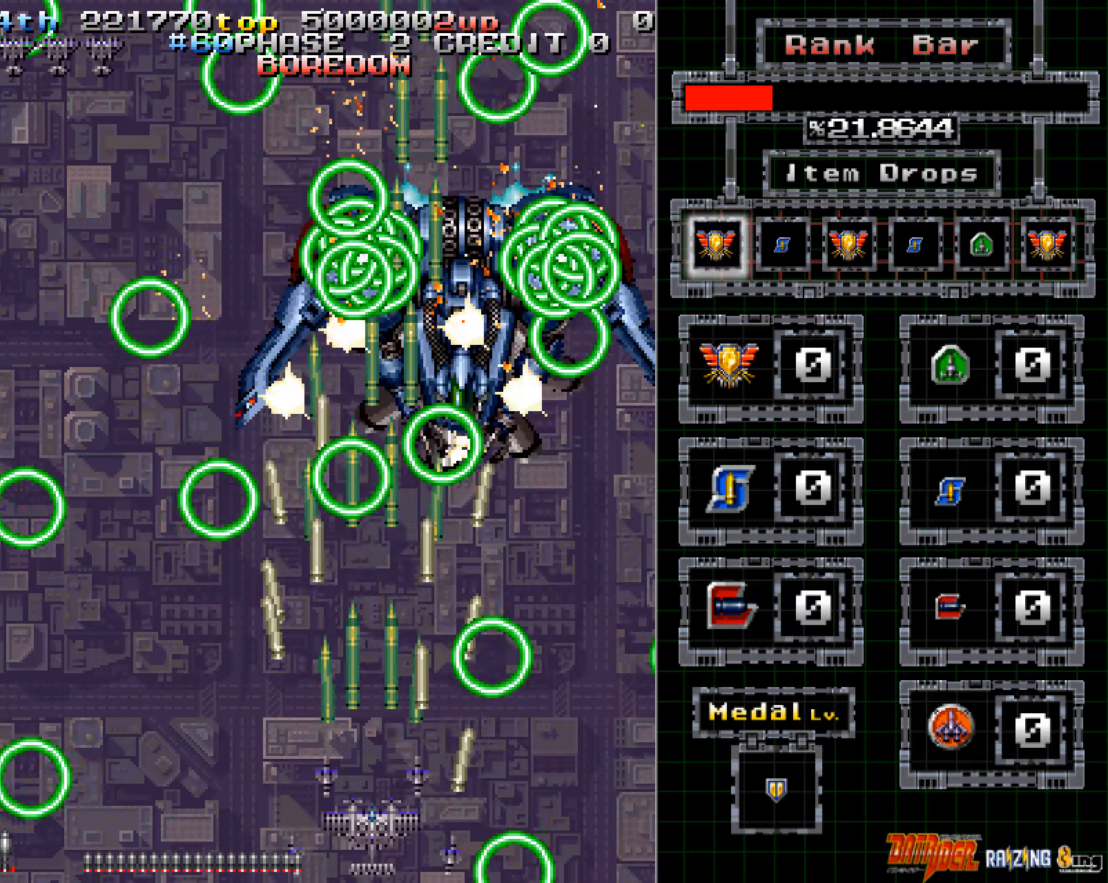
{"buttons": ["A"], "left_stick": "left", "events": [[101, "left_stick", "right"], [352, "left_stick", "center"], [503, "left_stick", "left"]]}
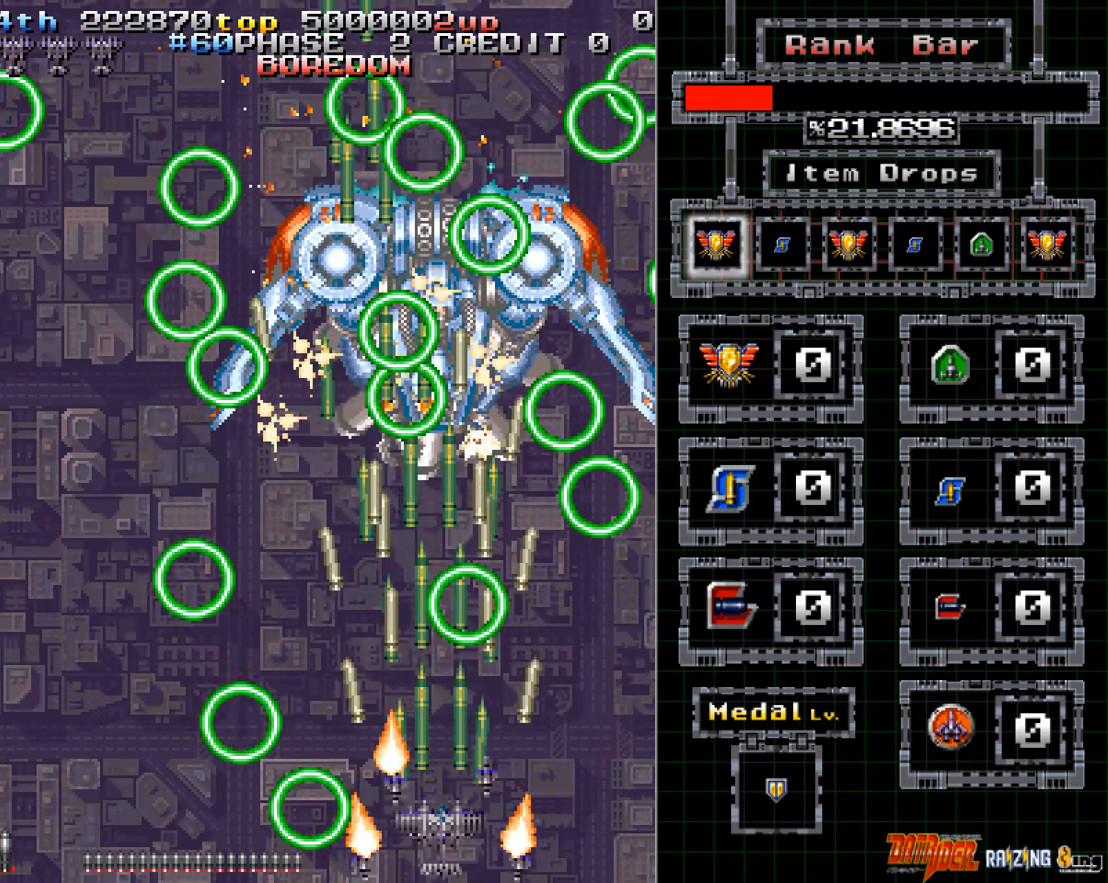
{"buttons": ["A"], "left_stick": "right", "events": [[336, "left_stick", "center"], [453, "left_stick", "right"]]}
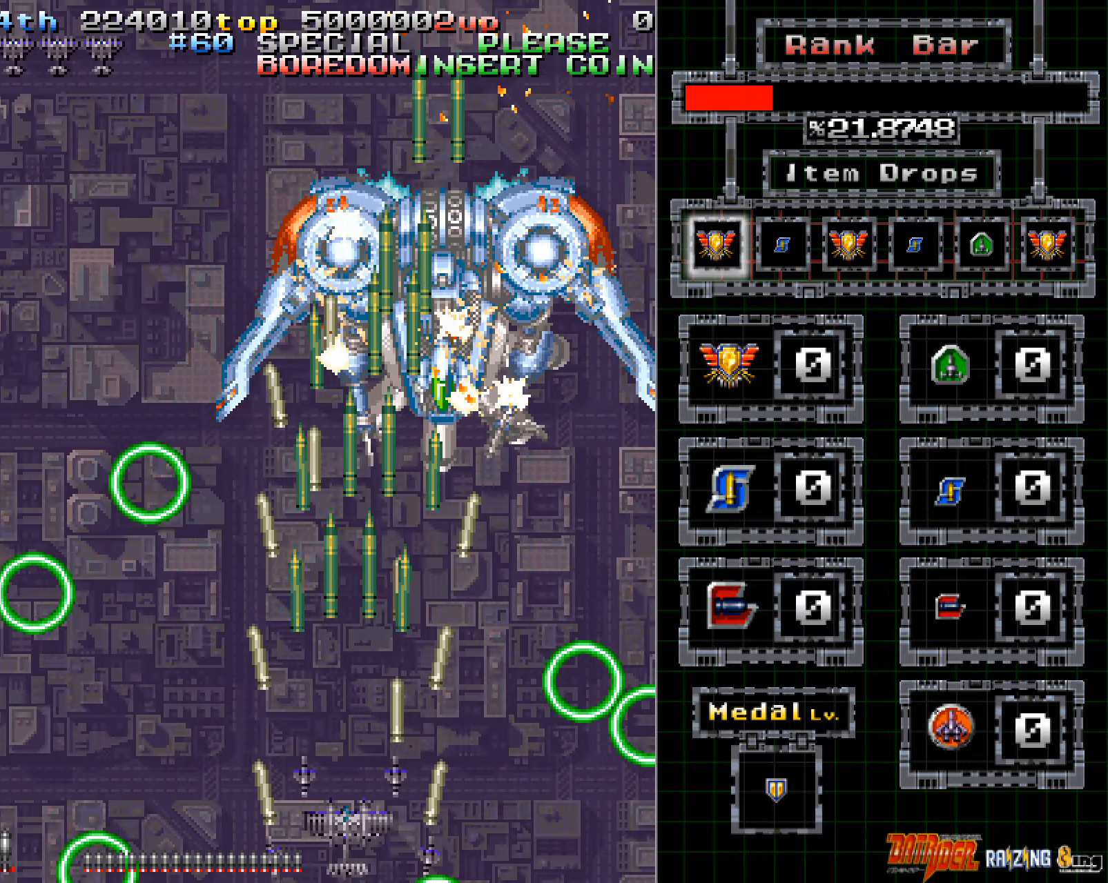
{"buttons": ["A"], "left_stick": "center", "events": [[100, "left_stick", "center"]]}
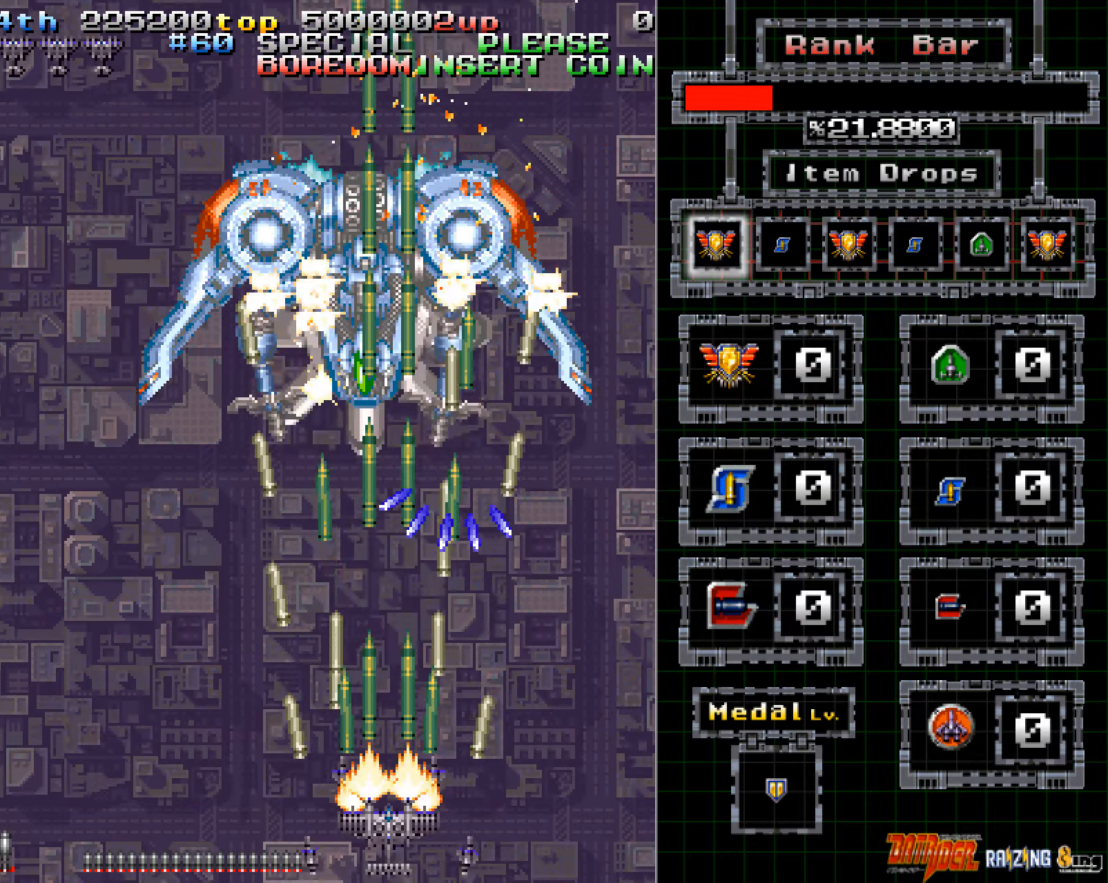
{"buttons": ["A"], "left_stick": "center", "events": [[134, "left_stick", "right"], [251, "left_stick", "center"]]}
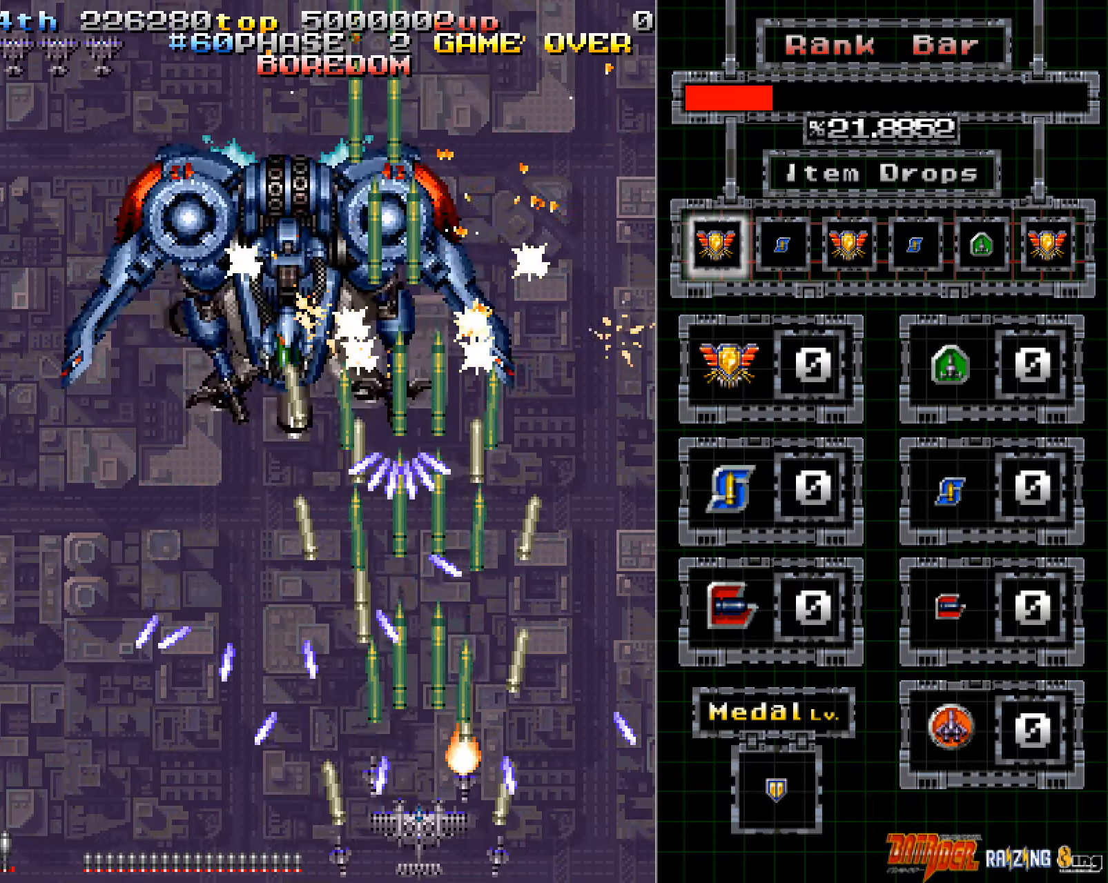
{"buttons": ["A"], "left_stick": "center", "events": [[83, "left_stick", "right"], [184, "left_stick", "center"]]}
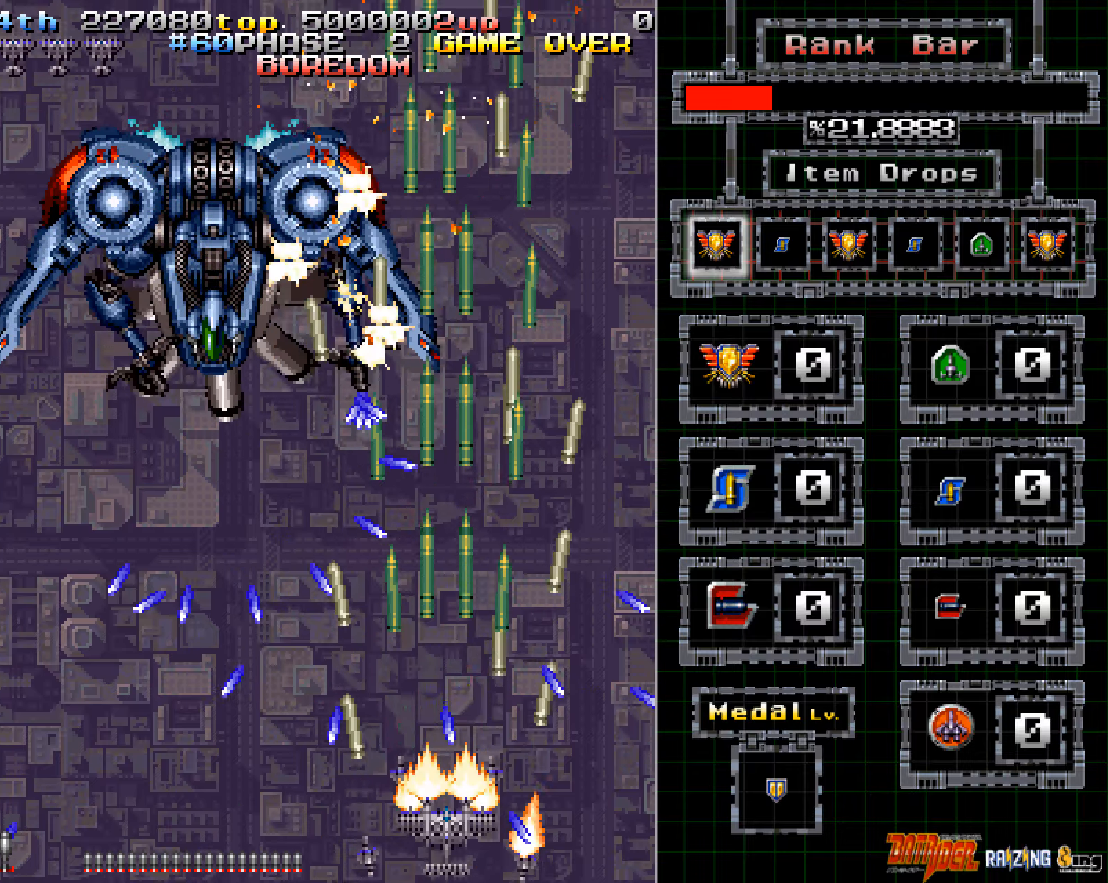
{"buttons": ["A"], "left_stick": "center", "events": [[201, "left_stick", "left"], [301, "left_stick", "center"]]}
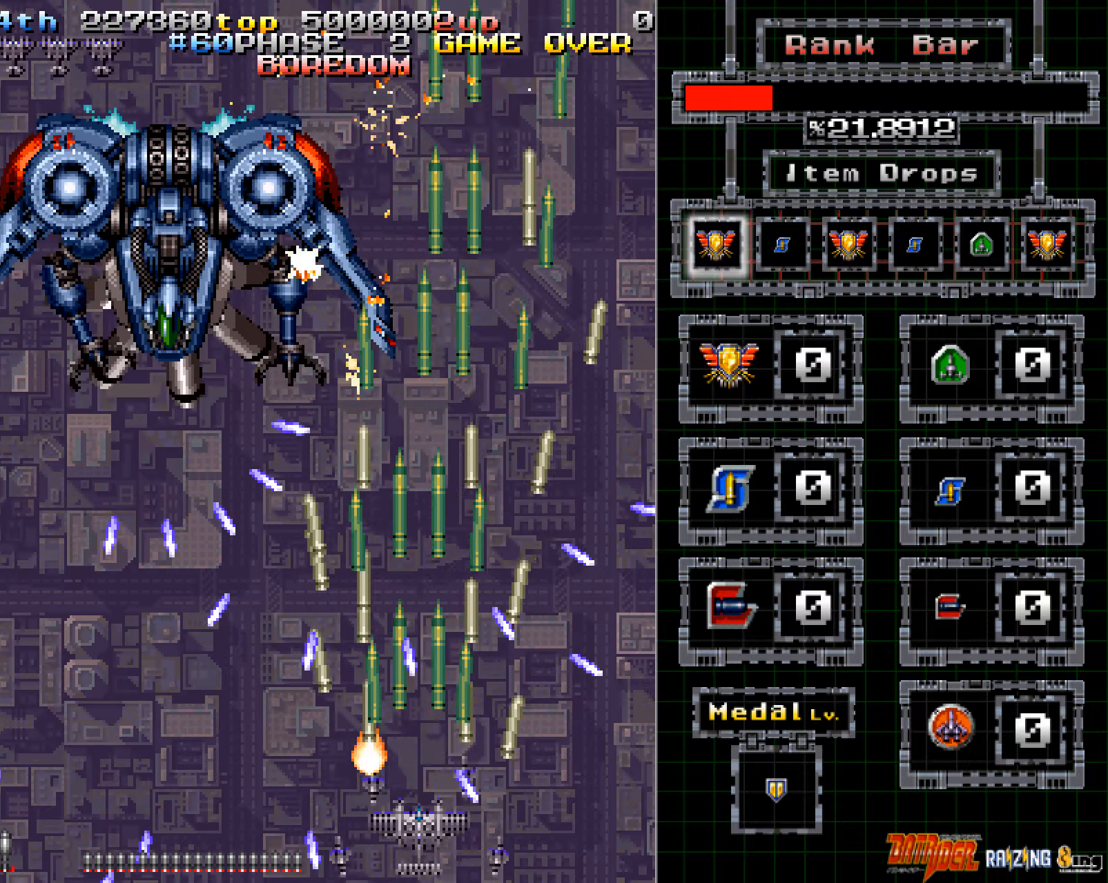
{"buttons": ["A"], "left_stick": "center", "events": [[167, "left_stick", "right"], [402, "left_stick", "center"]]}
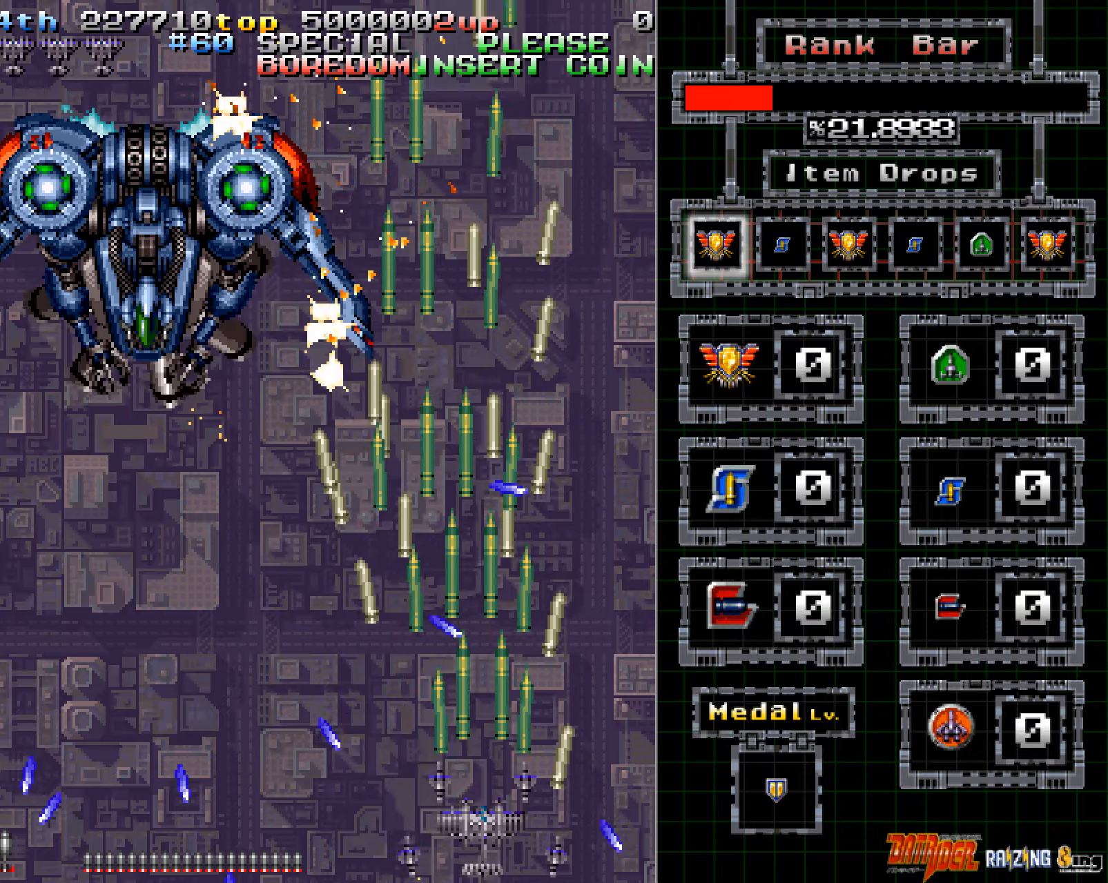
{"buttons": ["A"], "left_stick": "down-left", "events": [[302, "left_stick", "up-left"], [385, "left_stick", "left"], [486, "left_stick", "down-left"]]}
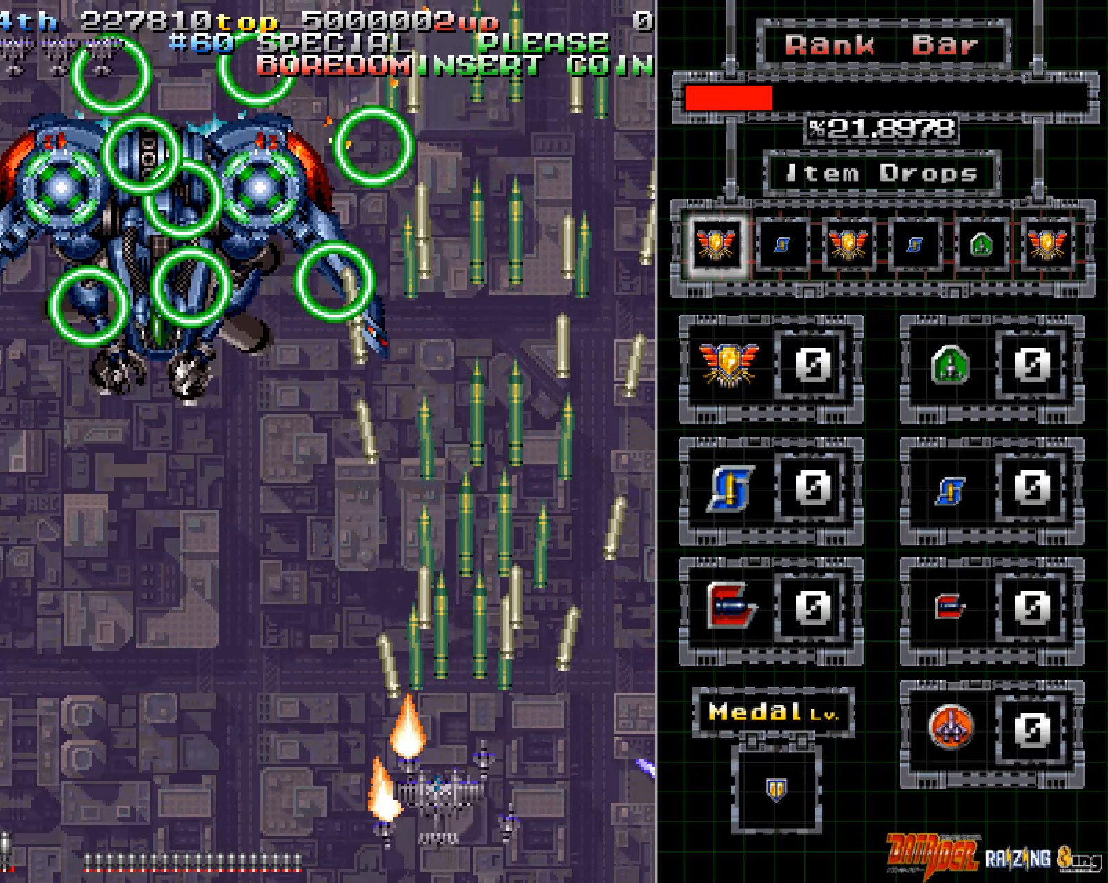
{"buttons": ["A"], "left_stick": "center", "events": [[201, "left_stick", "center"], [268, "left_stick", "left"], [369, "left_stick", "center"]]}
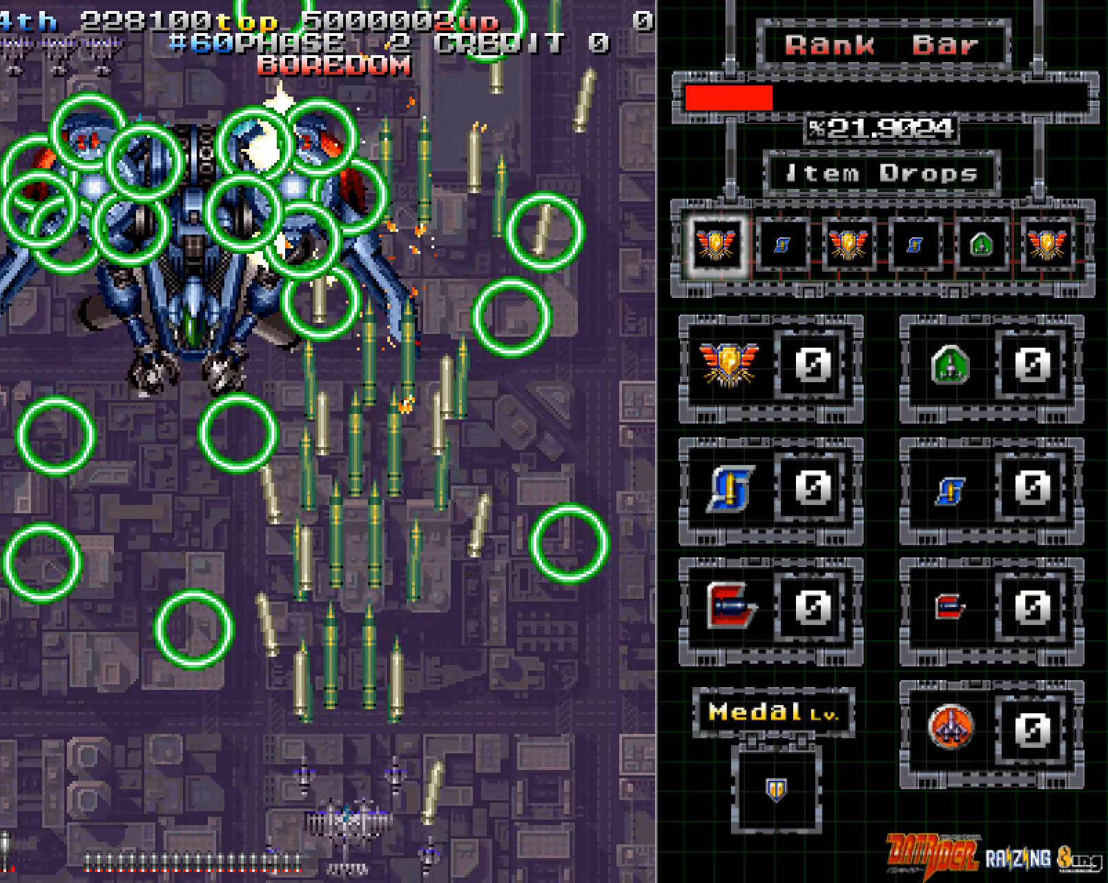
{"buttons": ["A"], "left_stick": "left", "events": [[503, "left_stick", "left"]]}